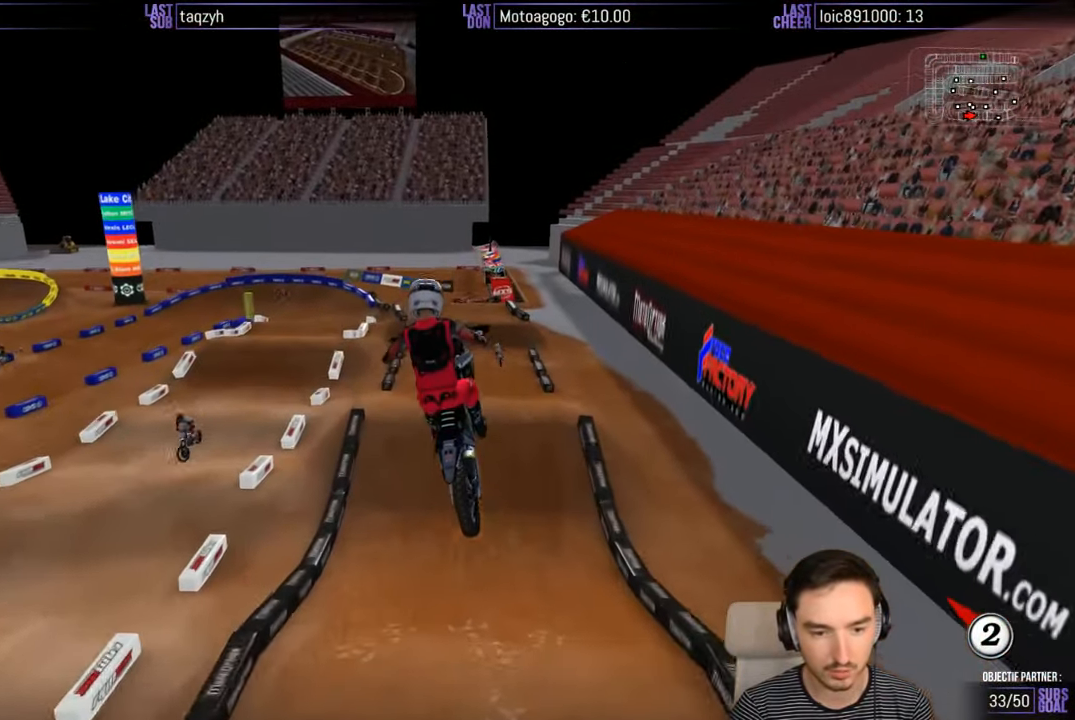
Gameplay with a controller (Xbox layout); each line is a JSON object with the inputs held at the frame after it. "events" lists button and stick changes between this image and that frame as [ms after this image, input, new state], when the widget could be followed in between. Not read: L1 L3 R3.
{"buttons": [], "left_stick": "down", "right_stick": "center", "events": [[250, "left_stick", "down"]]}
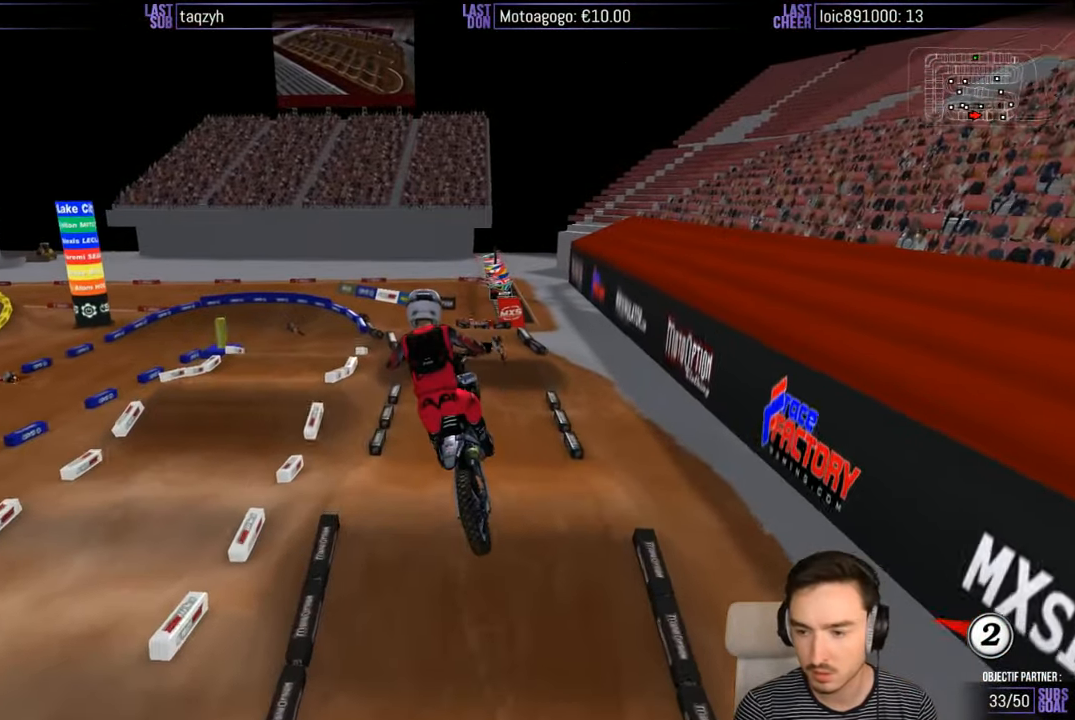
{"buttons": ["R2"], "left_stick": "center", "right_stick": "center", "events": [[400, "left_stick", "right"], [500, "R2", "down"], [500, "left_stick", "center"]]}
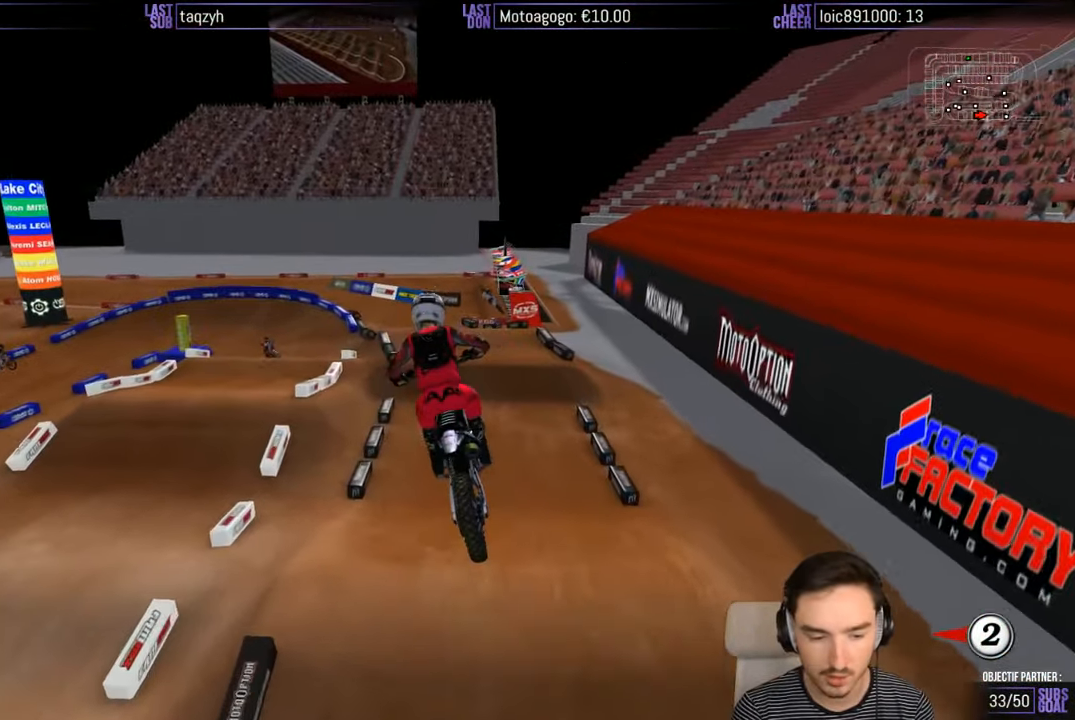
{"buttons": ["R2"], "left_stick": "center", "right_stick": "center", "events": []}
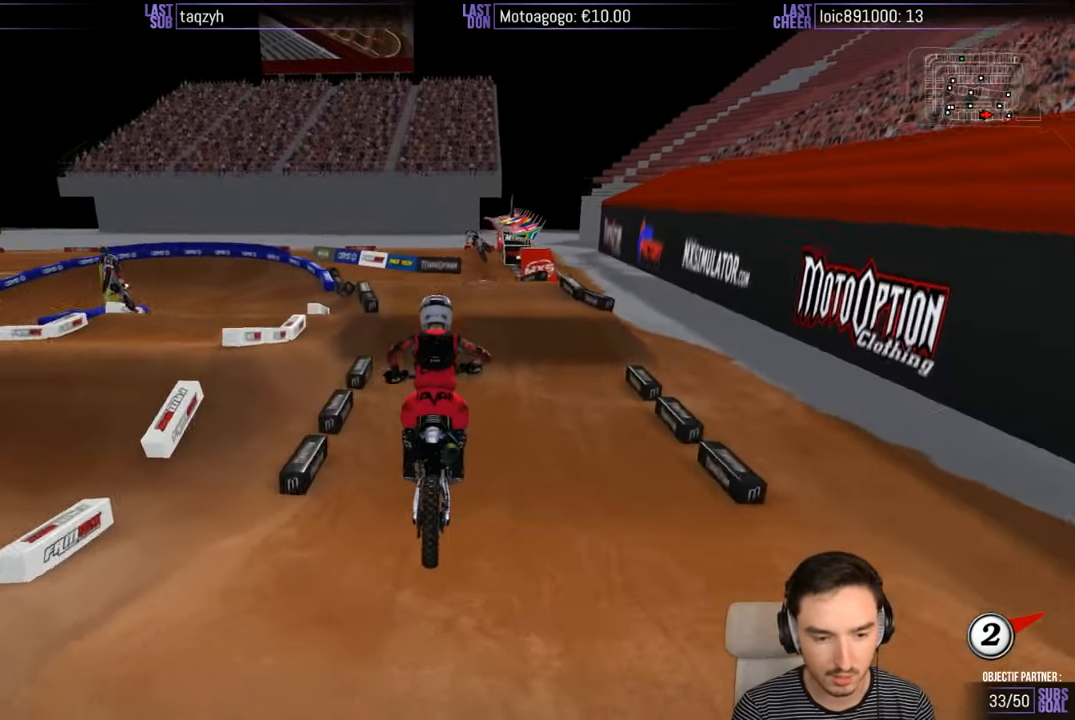
{"buttons": ["X"], "left_stick": "down-left", "right_stick": "center", "events": [[67, "left_stick", "left"], [167, "left_stick", "down-left"], [267, "left_stick", "center"], [317, "left_stick", "down-left"], [467, "R2", "up"], [467, "X", "down"]]}
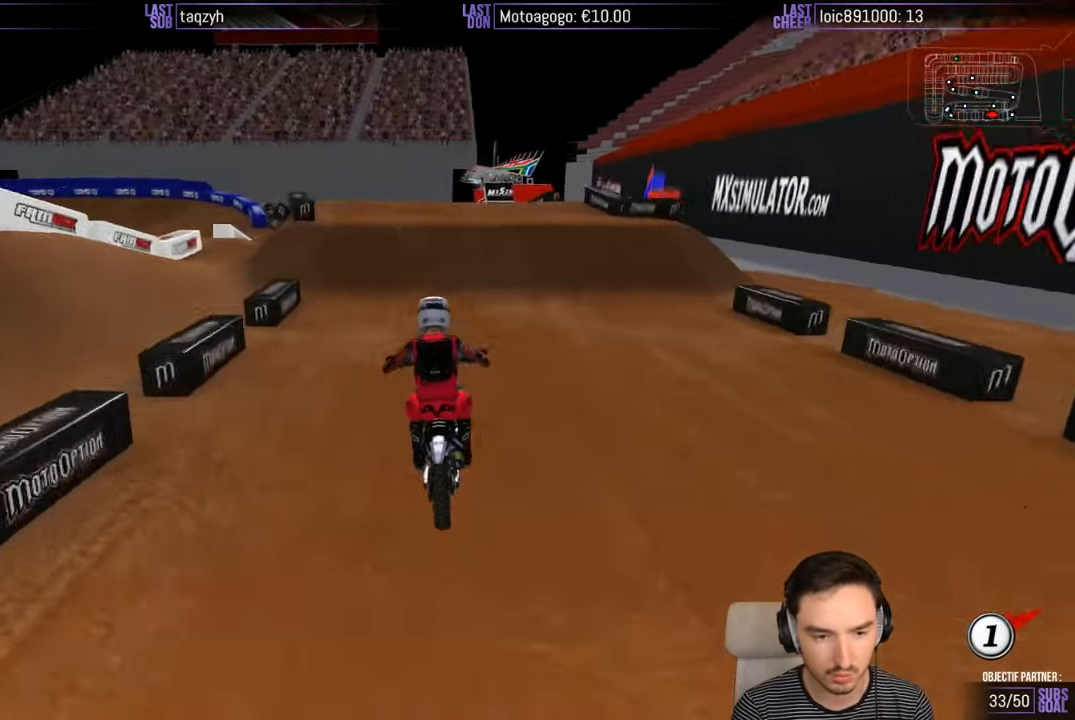
{"buttons": ["A", "X", "L2"], "left_stick": "down-left", "right_stick": "center", "events": [[67, "X", "up"], [67, "left_stick", "center"], [167, "X", "down"], [217, "X", "up"], [267, "L2", "down"], [284, "A", "down"], [317, "X", "down"], [417, "left_stick", "down-left"]]}
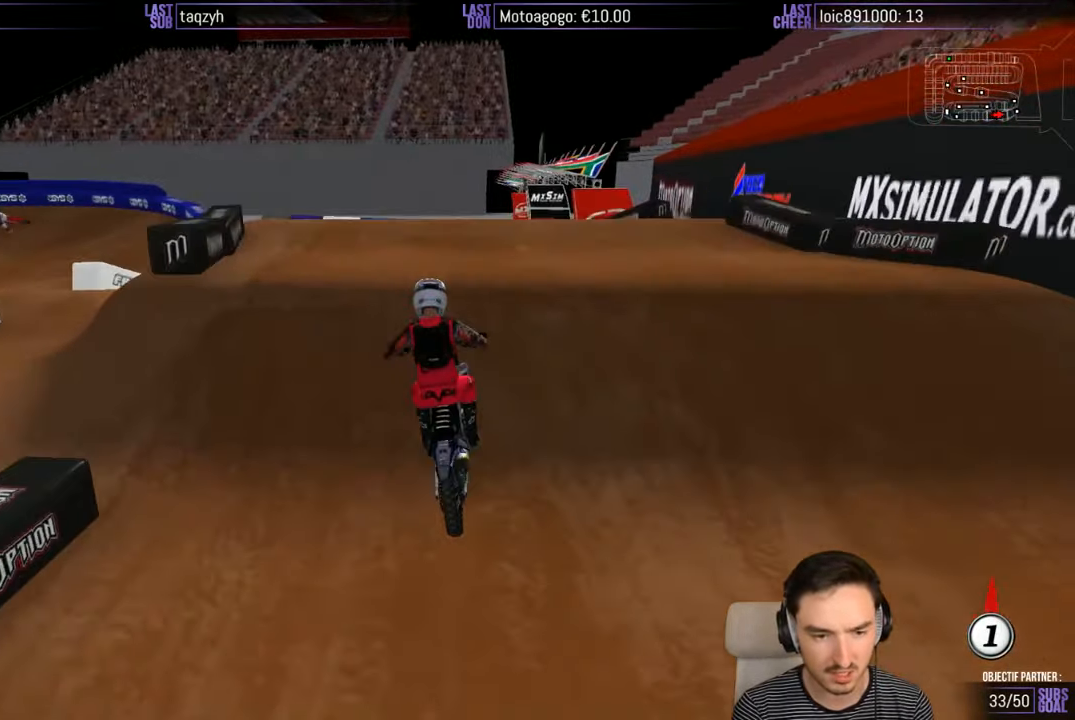
{"buttons": [], "left_stick": "down", "right_stick": "center", "events": [[167, "X", "up"], [184, "A", "up"], [184, "L2", "up"], [217, "left_stick", "down"]]}
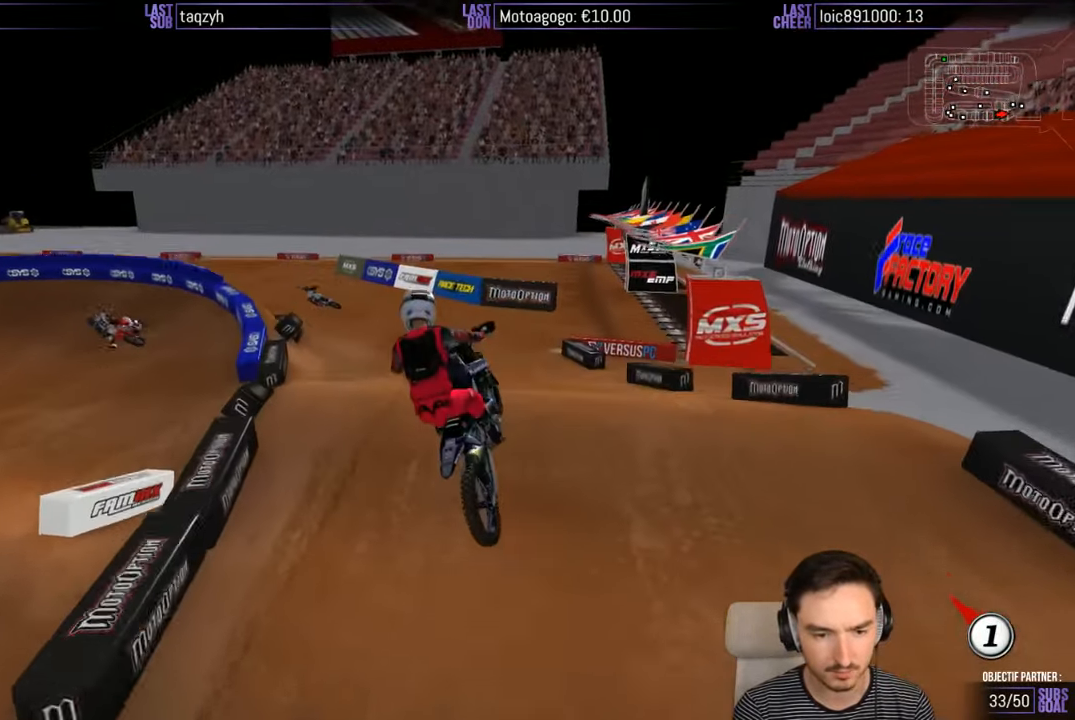
{"buttons": ["A", "R2"], "left_stick": "down-left", "right_stick": "center", "events": [[34, "R2", "down"], [334, "left_stick", "down-left"], [434, "A", "down"]]}
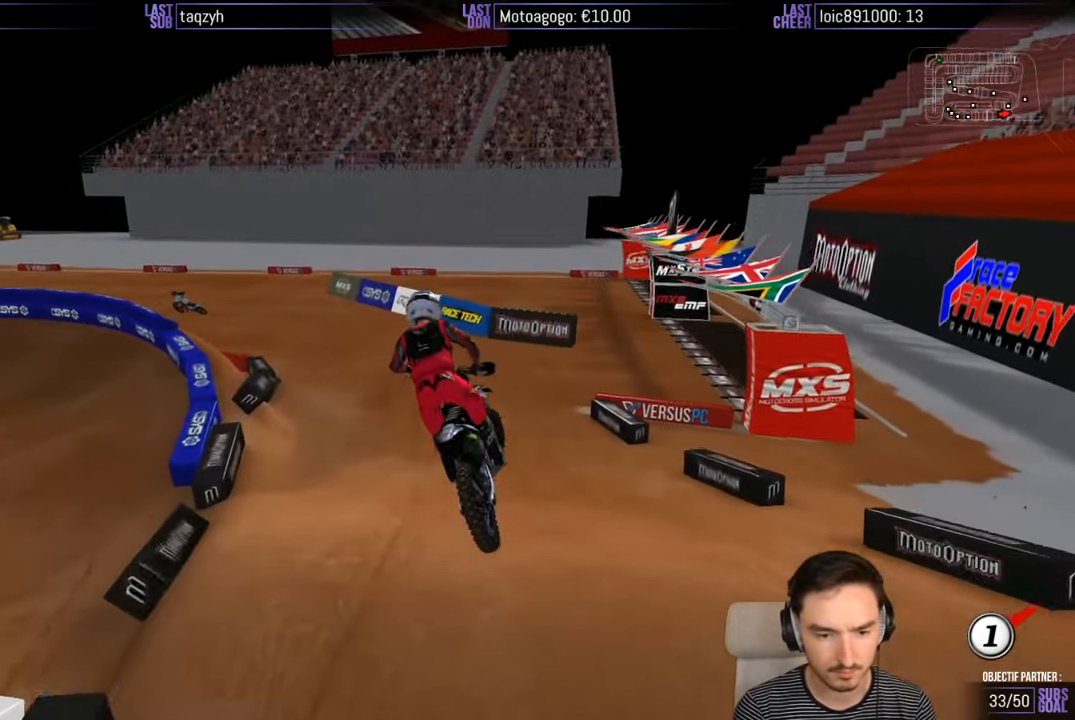
{"buttons": ["R2"], "left_stick": "center", "right_stick": "center", "events": [[67, "A", "up"], [150, "left_stick", "center"]]}
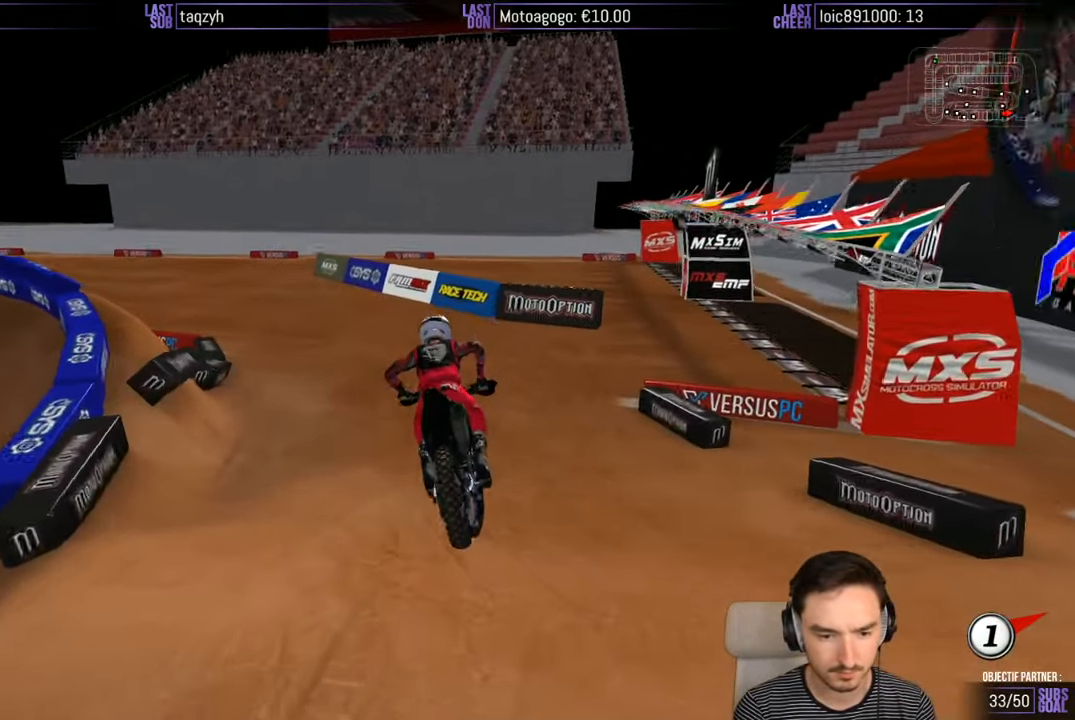
{"buttons": ["R2"], "left_stick": "down-left", "right_stick": "center", "events": [[250, "left_stick", "down-left"]]}
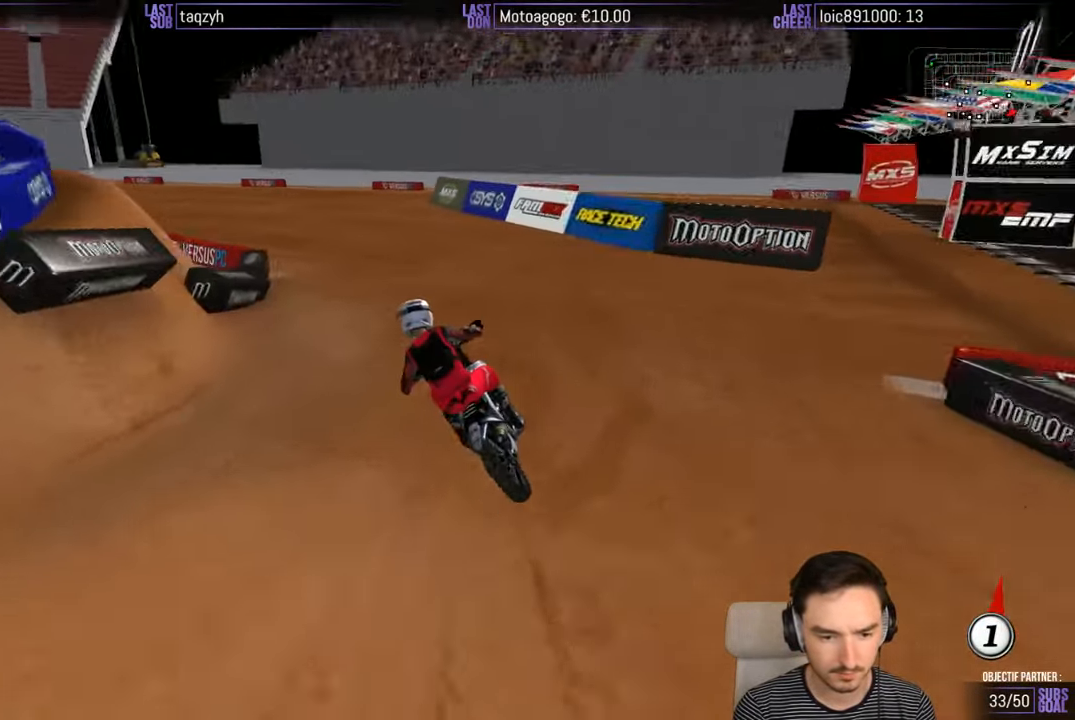
{"buttons": ["R2"], "left_stick": "center", "right_stick": "center", "events": [[134, "left_stick", "center"]]}
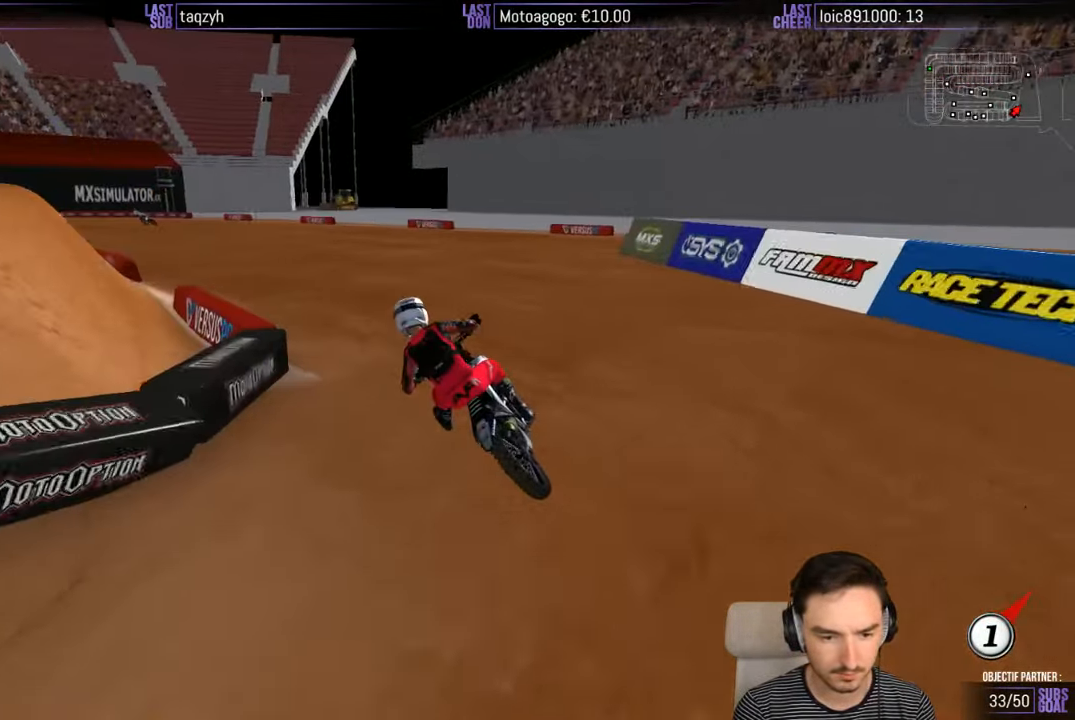
{"buttons": ["R2"], "left_stick": "center", "right_stick": "center", "events": [[334, "B", "down"], [434, "B", "up"]]}
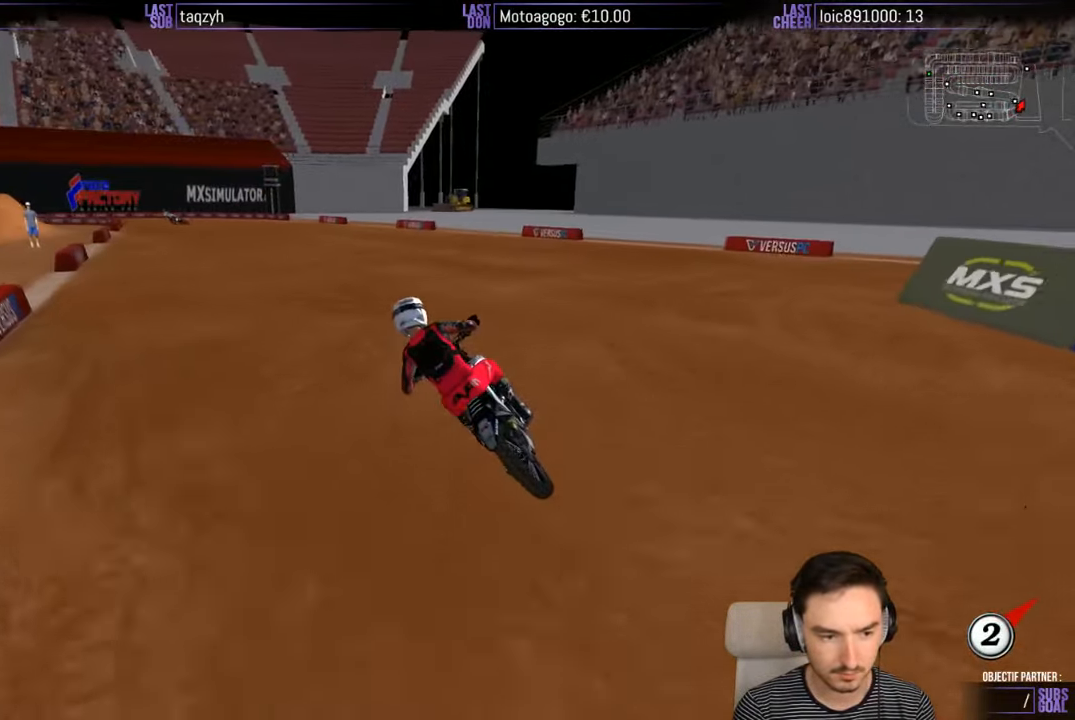
{"buttons": ["R2"], "left_stick": "center", "right_stick": "center", "events": []}
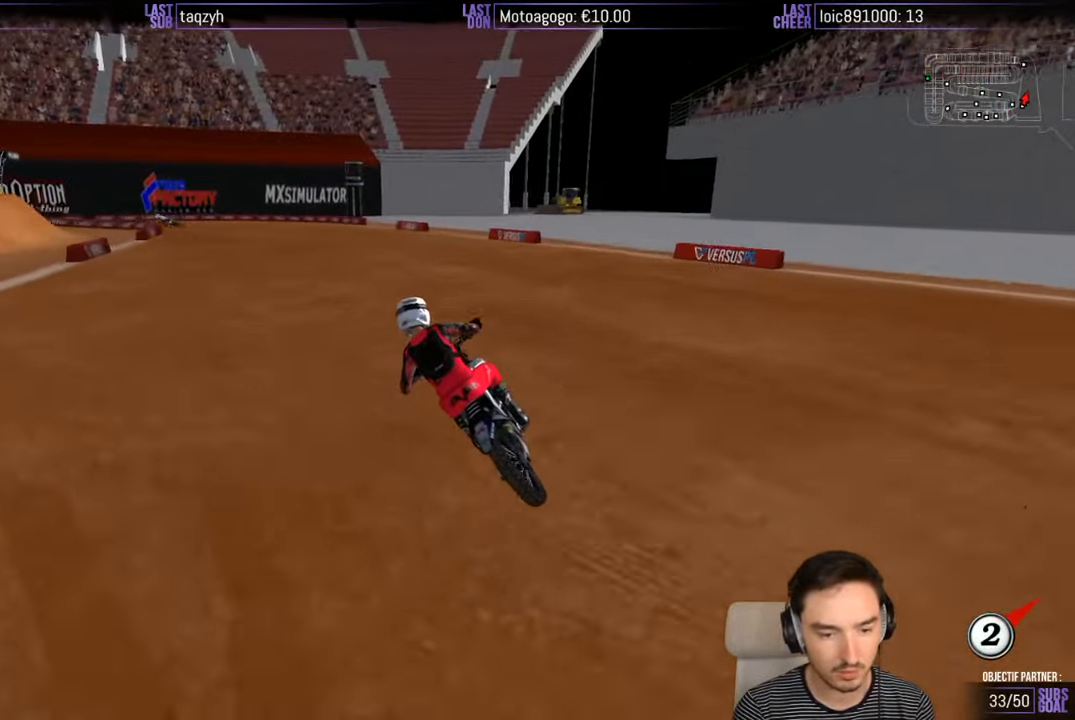
{"buttons": [], "left_stick": "center", "right_stick": "center", "events": [[250, "R2", "up"]]}
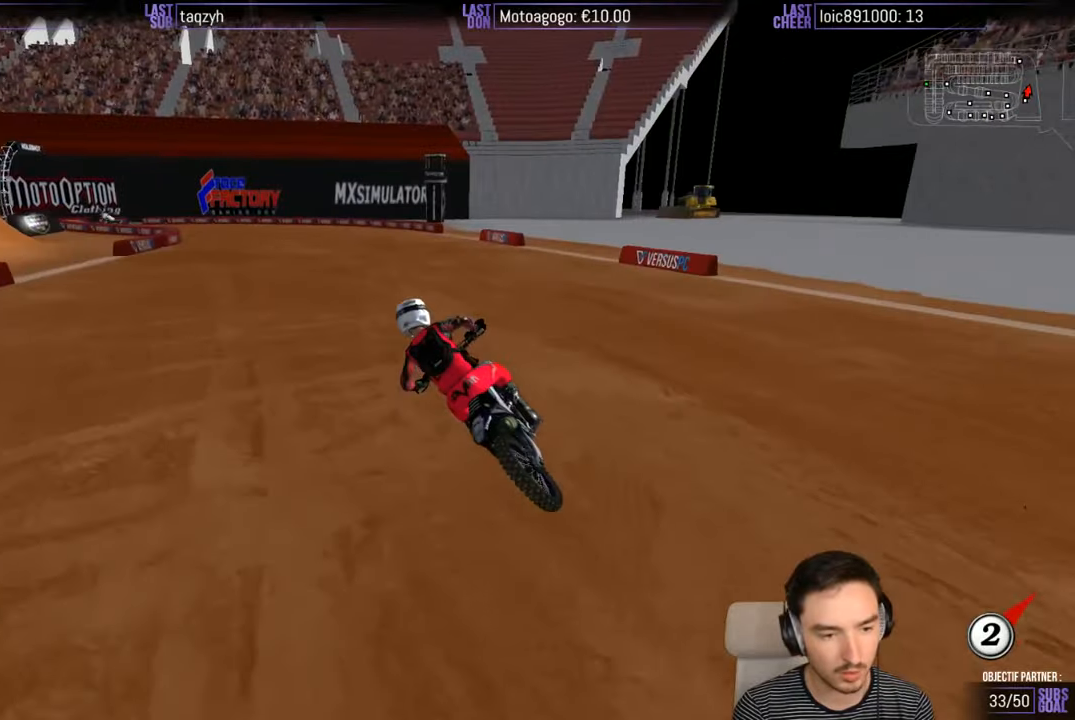
{"buttons": [], "left_stick": "center", "right_stick": "center", "events": []}
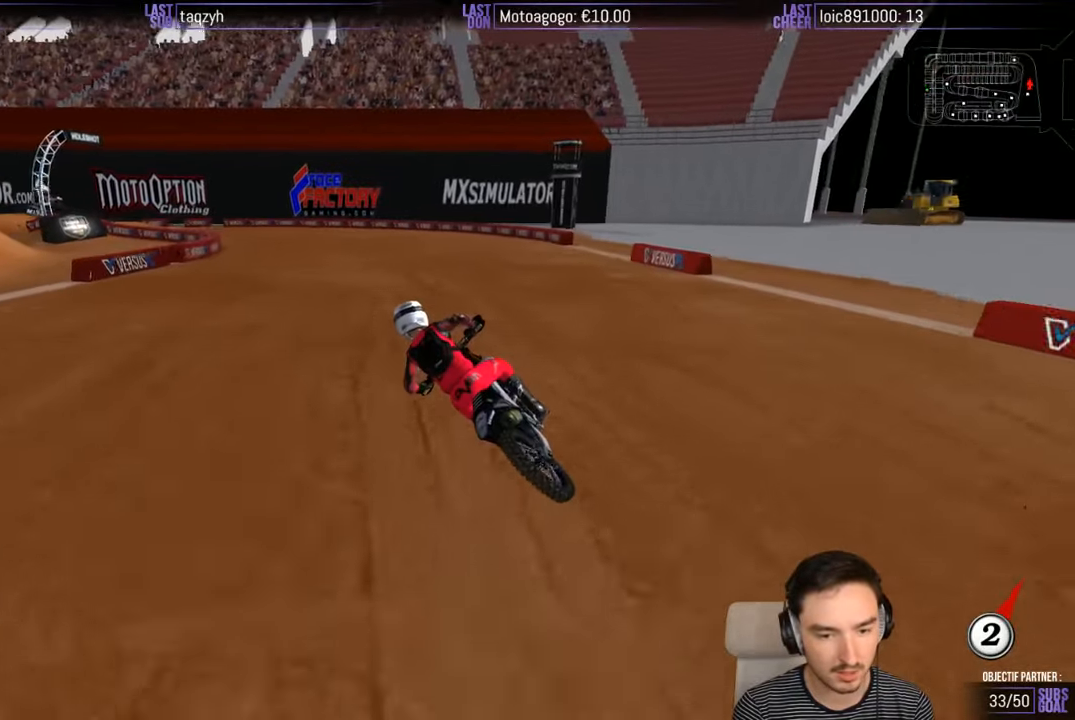
{"buttons": ["R2"], "left_stick": "center", "right_stick": "center", "events": [[50, "R2", "down"], [150, "R2", "up"], [500, "R2", "down"]]}
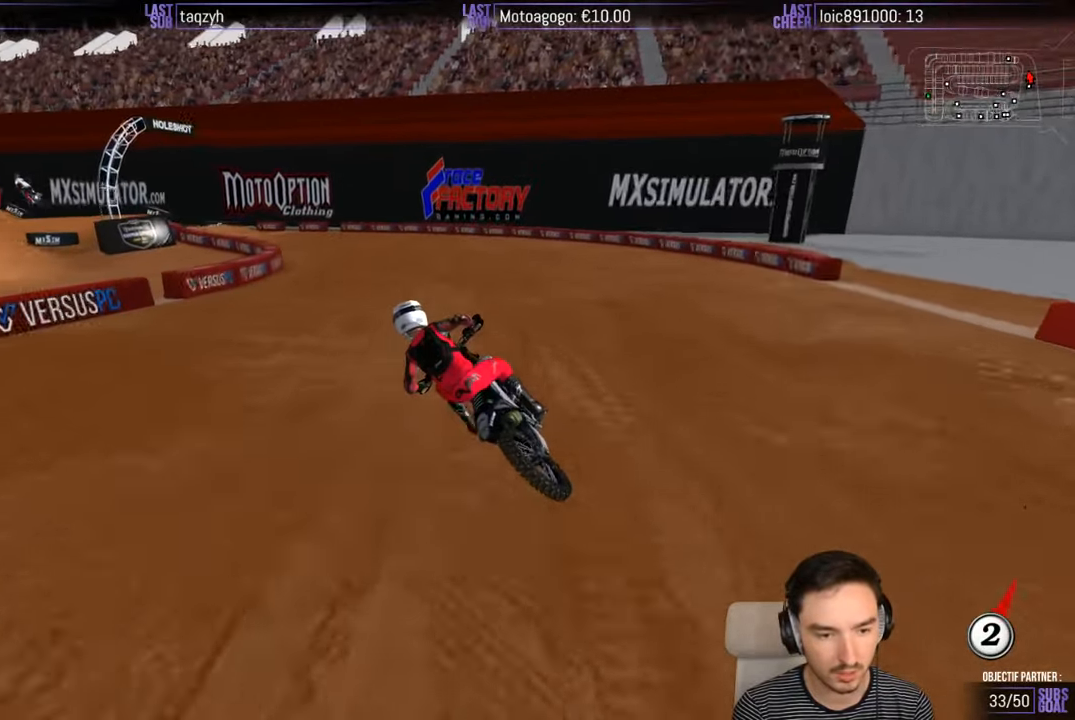
{"buttons": [], "left_stick": "center", "right_stick": "center", "events": [[100, "R2", "up"], [250, "R2", "down"], [300, "R2", "up"]]}
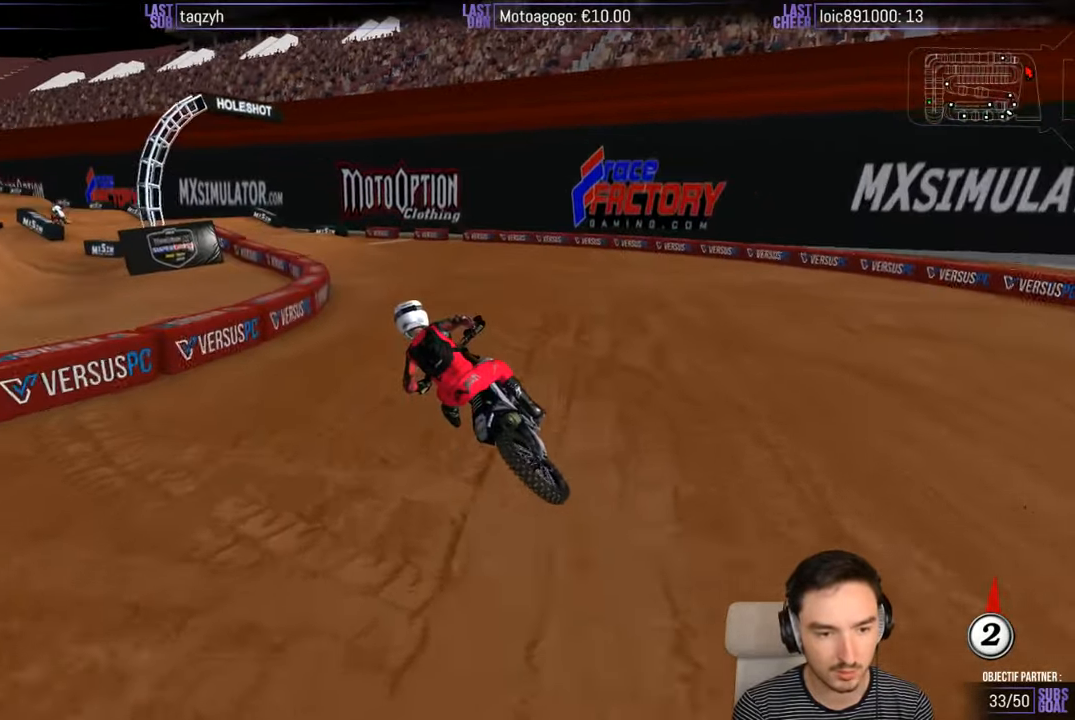
{"buttons": [], "left_stick": "center", "right_stick": "center", "events": []}
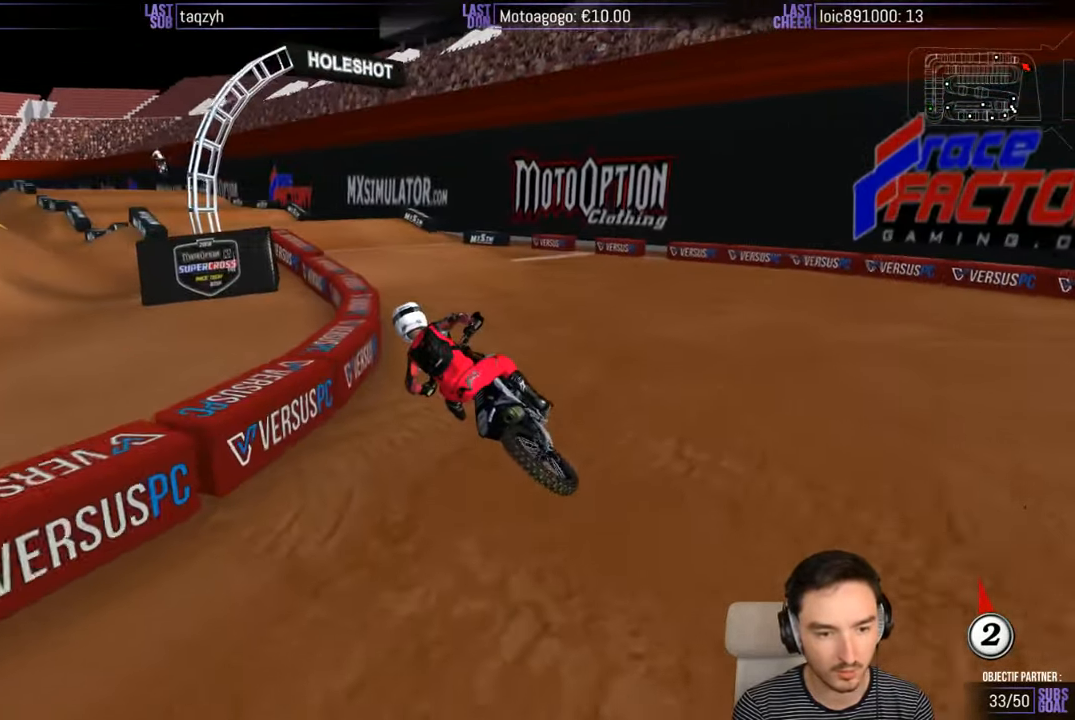
{"buttons": ["R2"], "left_stick": "center", "right_stick": "center", "events": [[100, "left_stick", "right"], [200, "R2", "down"], [400, "left_stick", "center"]]}
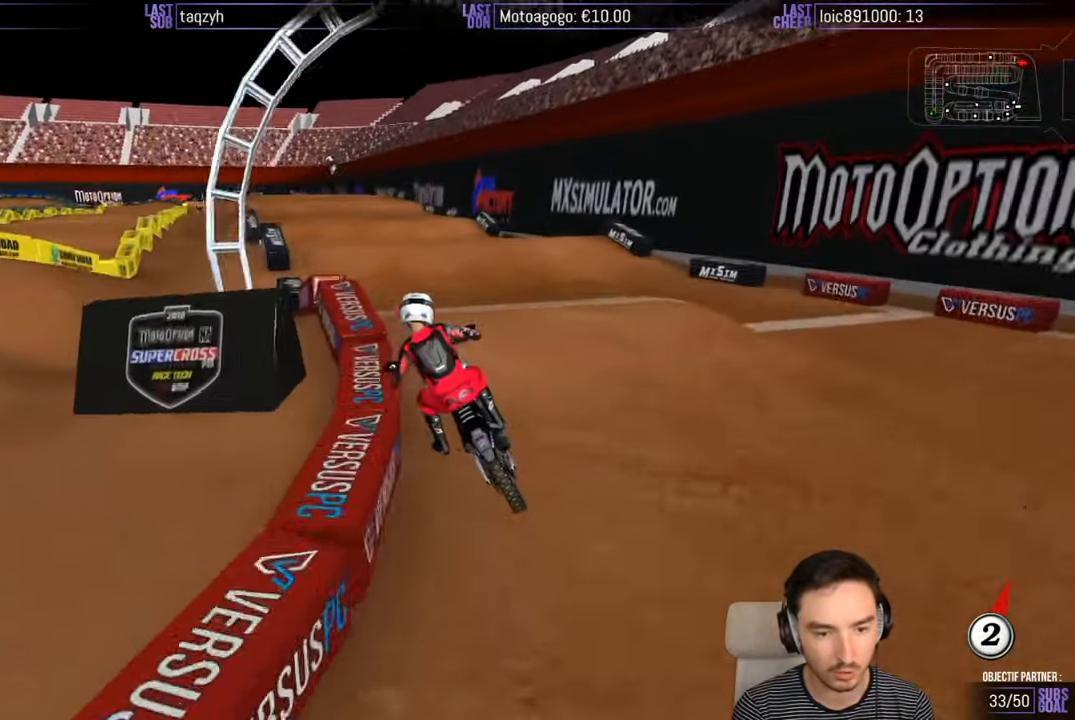
{"buttons": [], "left_stick": "center", "right_stick": "center", "events": [[466, "R2", "up"]]}
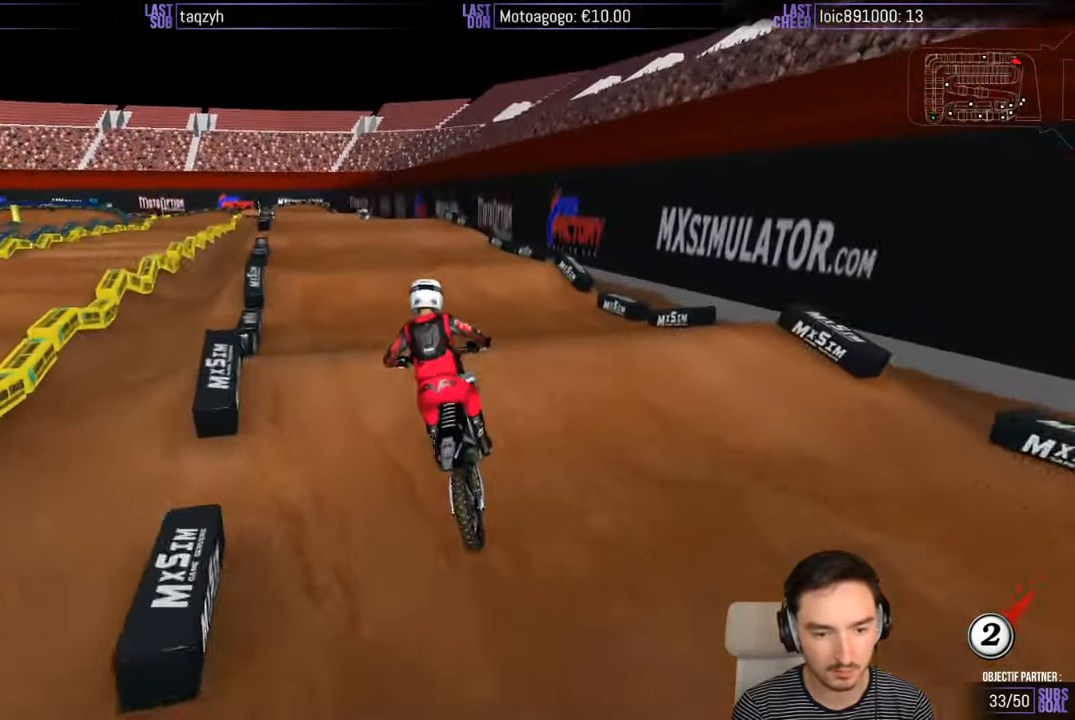
{"buttons": ["R2"], "left_stick": "center", "right_stick": "center", "events": [[216, "R2", "down"], [216, "left_stick", "right"], [366, "left_stick", "center"]]}
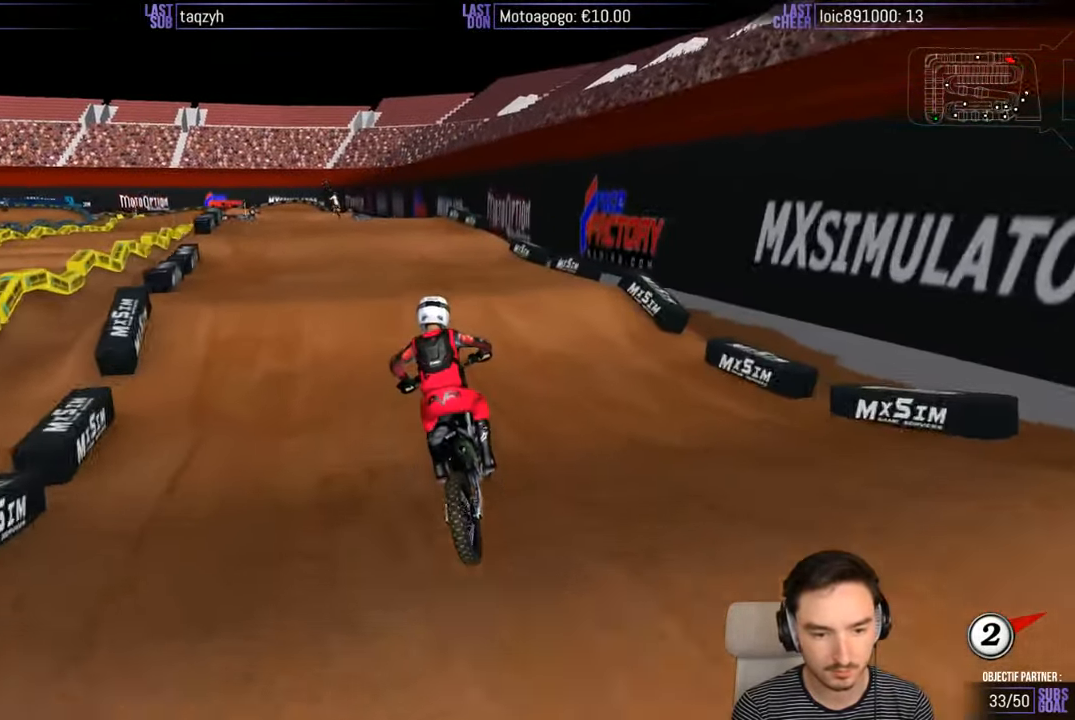
{"buttons": ["R2"], "left_stick": "center", "right_stick": "center", "events": []}
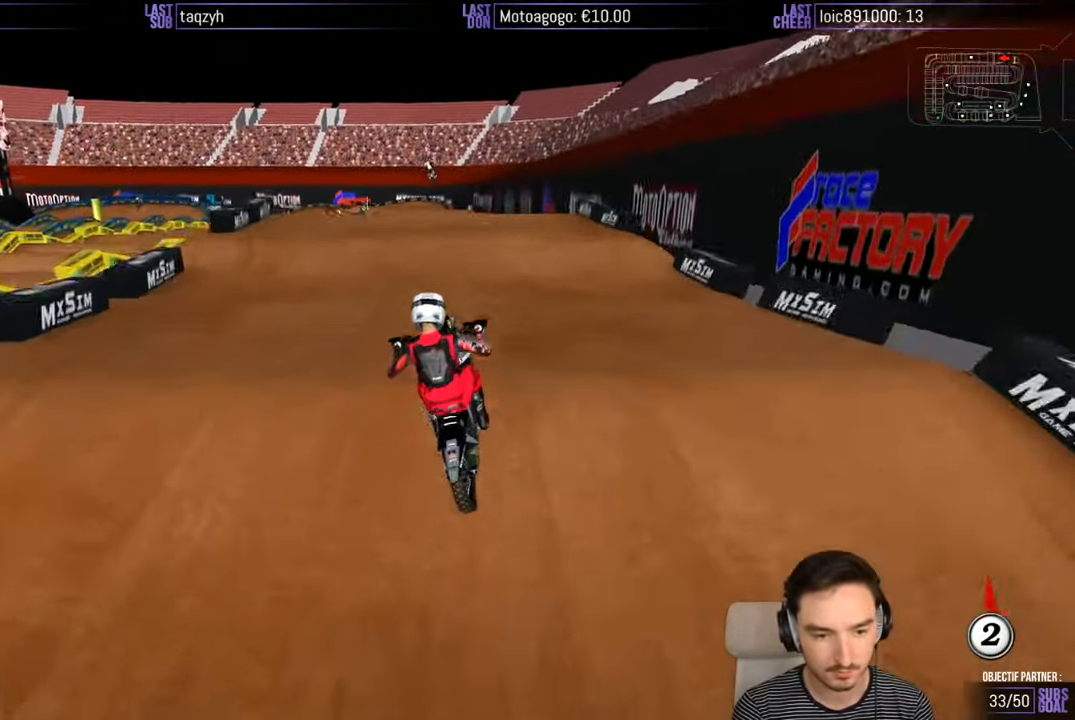
{"buttons": ["R2"], "left_stick": "down-left", "right_stick": "center", "events": [[66, "left_stick", "down-left"], [266, "R2", "up"], [366, "R2", "down"]]}
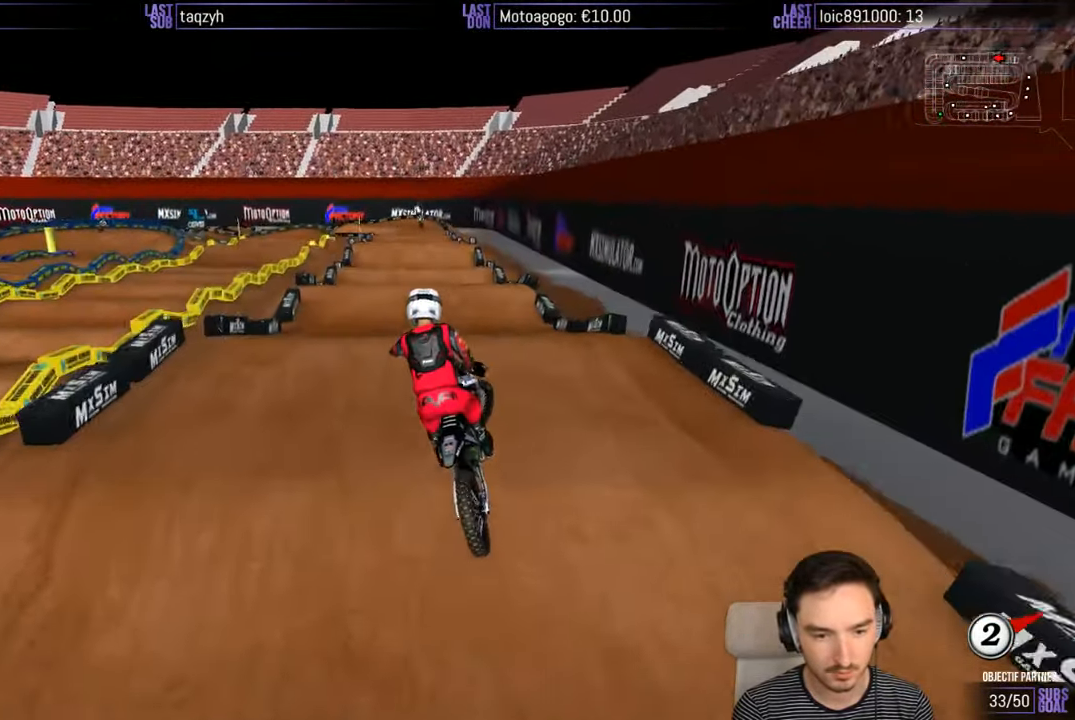
{"buttons": ["R2"], "left_stick": "down-right", "right_stick": "center", "events": [[200, "left_stick", "down"], [300, "left_stick", "down-right"]]}
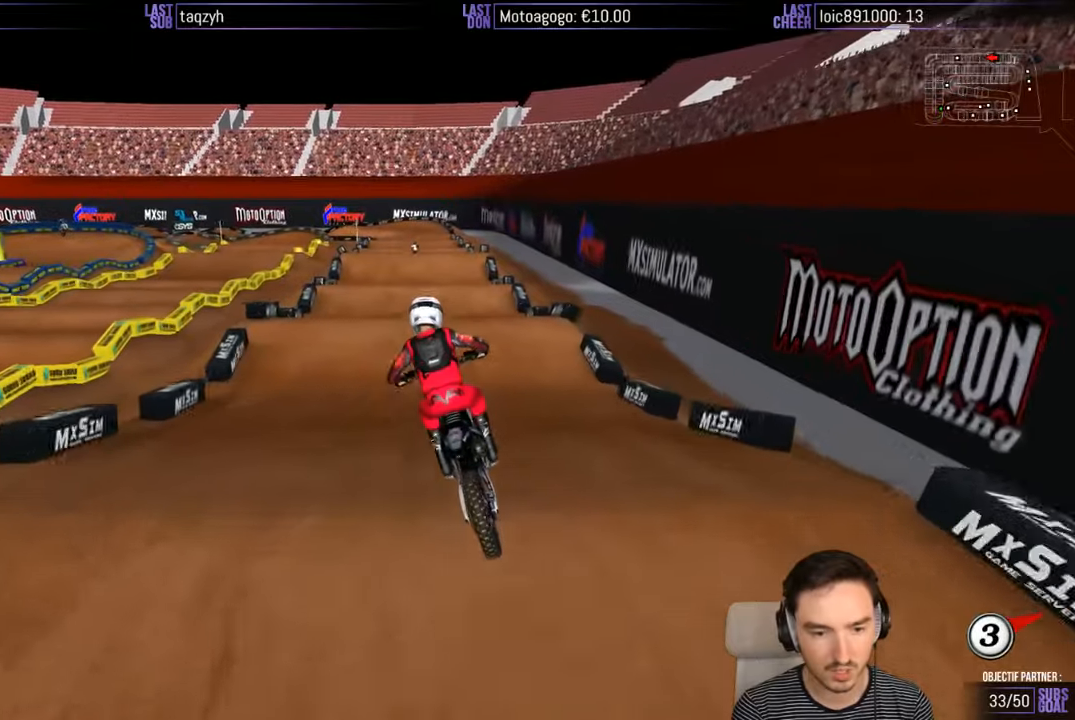
{"buttons": ["R2"], "left_stick": "down-left", "right_stick": "center", "events": [[33, "left_stick", "center"], [67, "B", "down"], [167, "B", "up"], [483, "left_stick", "down-left"]]}
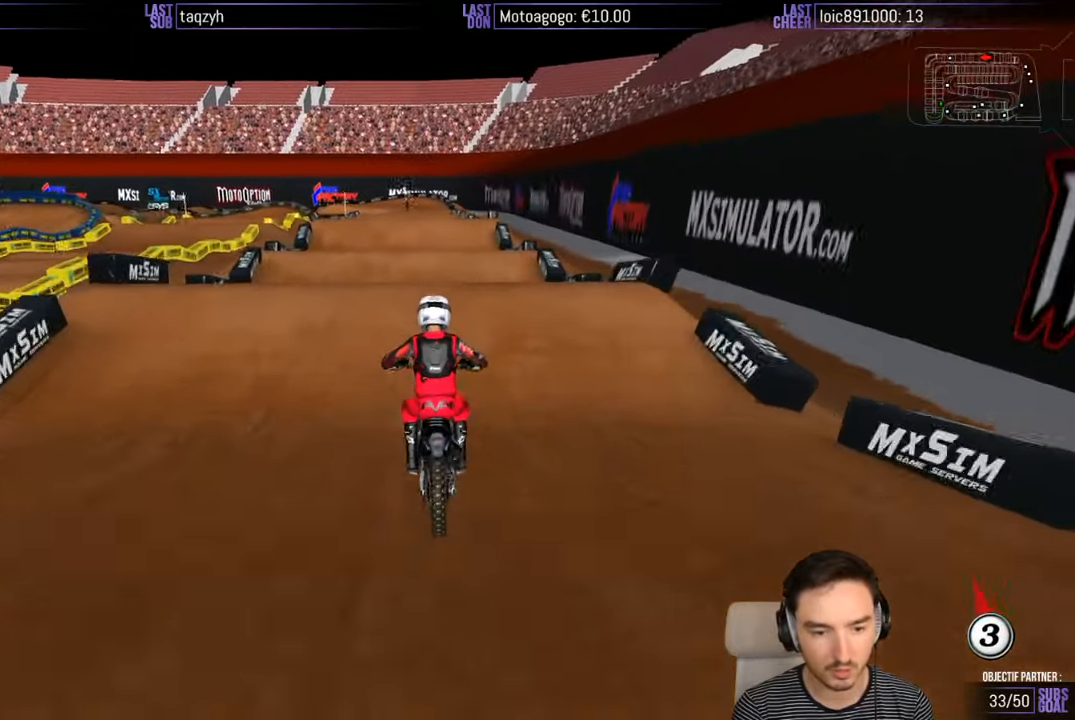
{"buttons": [], "left_stick": "center", "right_stick": "center", "events": [[67, "left_stick", "center"], [433, "R2", "up"]]}
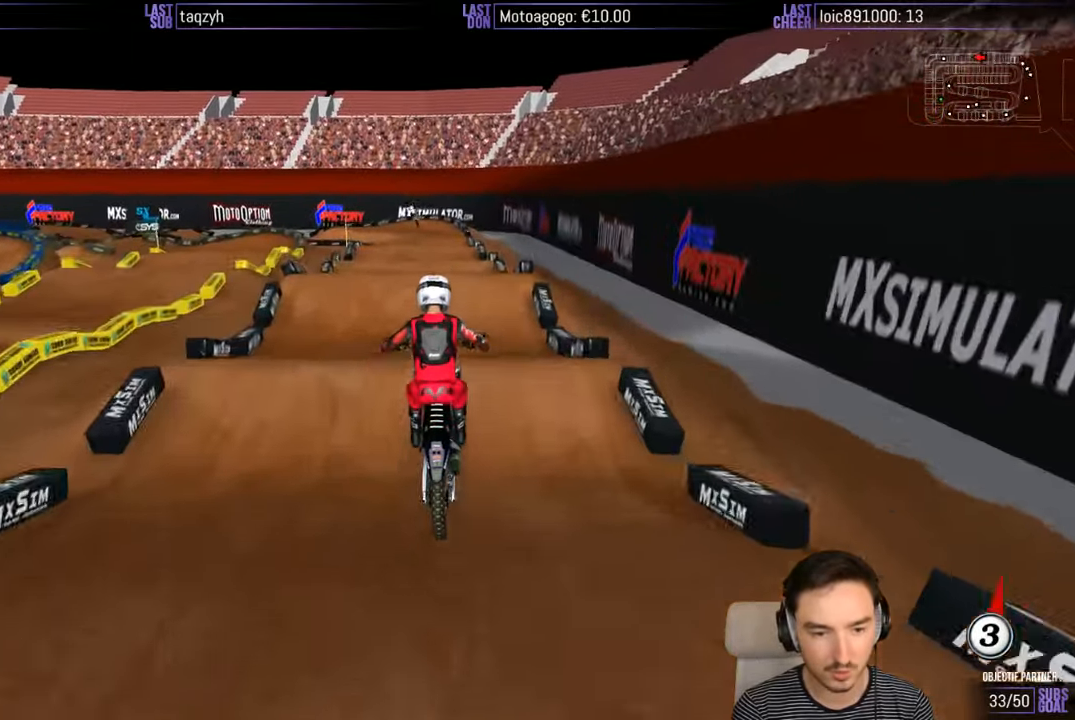
{"buttons": [], "left_stick": "center", "right_stick": "center", "events": [[233, "left_stick", "down-left"], [450, "left_stick", "center"]]}
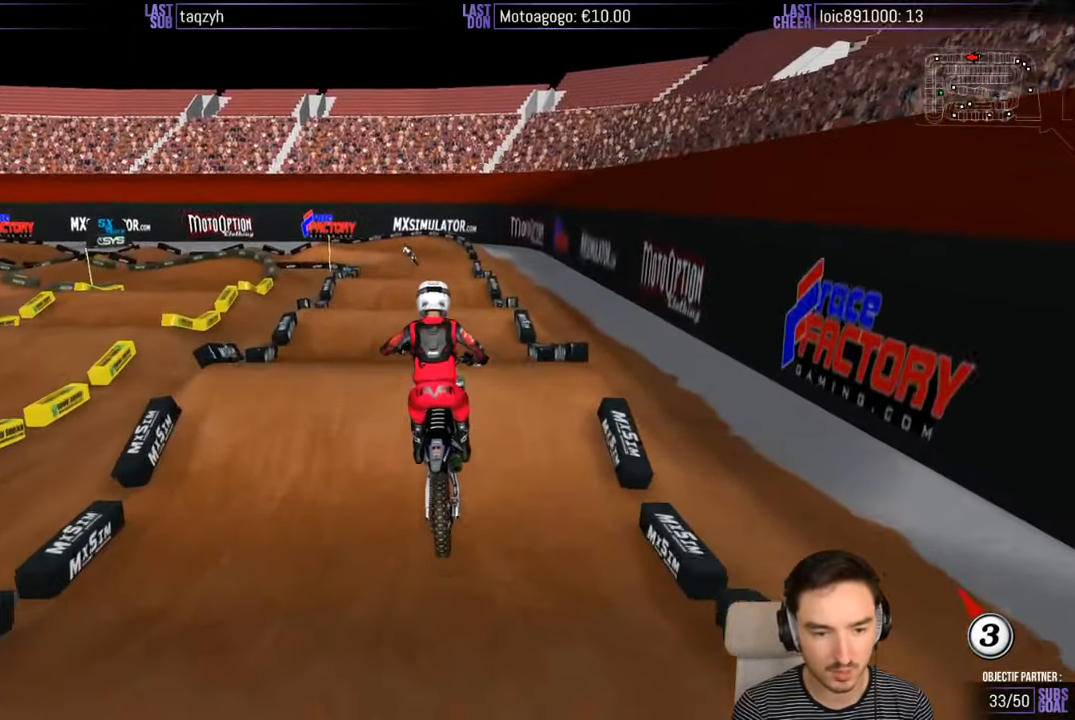
{"buttons": ["R2"], "left_stick": "center", "right_stick": "center", "events": [[333, "R2", "down"]]}
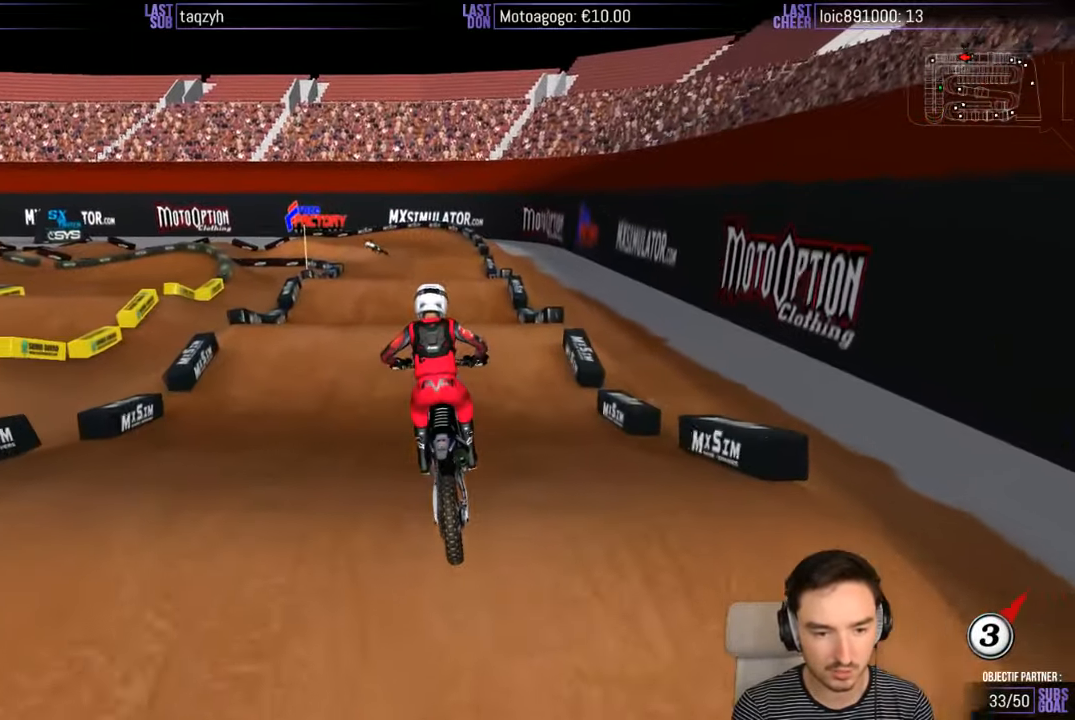
{"buttons": [], "left_stick": "center", "right_stick": "center", "events": [[33, "R2", "up"], [133, "X", "down"], [233, "X", "up"]]}
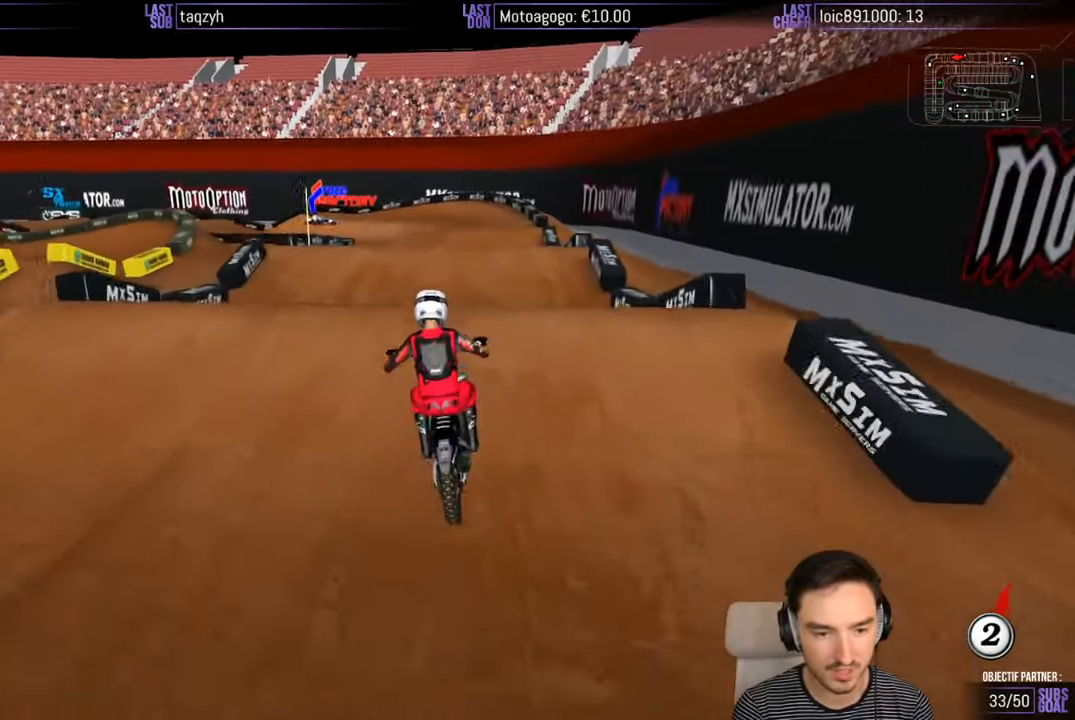
{"buttons": [], "left_stick": "down", "right_stick": "center", "events": [[133, "left_stick", "down"]]}
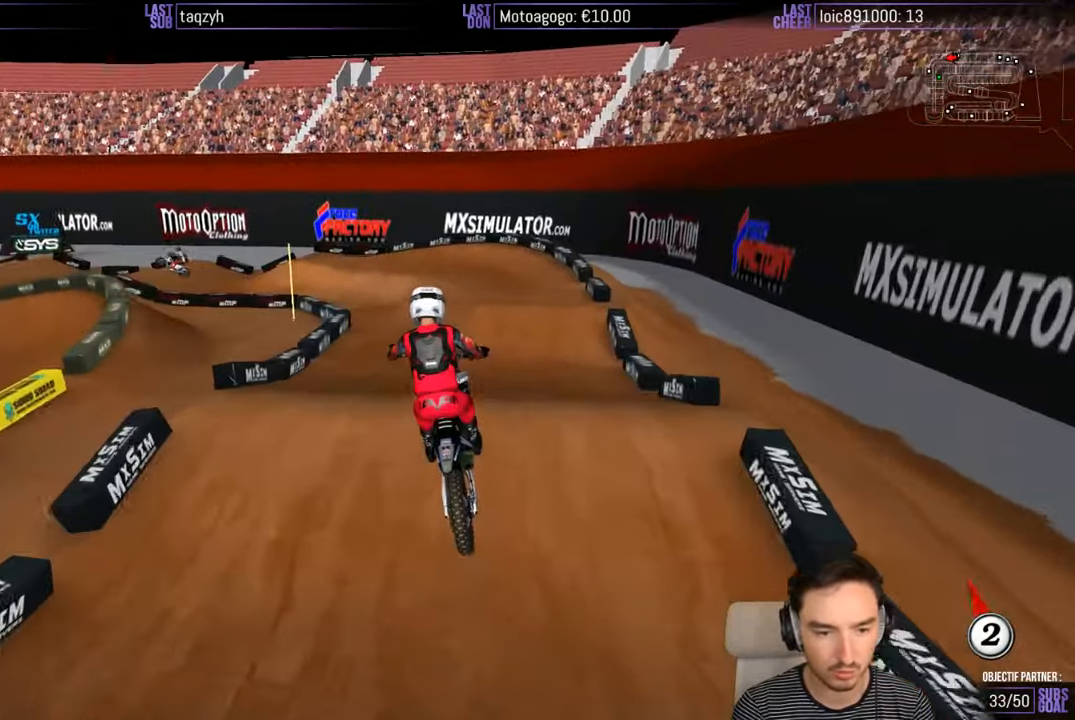
{"buttons": ["X"], "left_stick": "down", "right_stick": "center", "events": [[33, "R2", "down"], [233, "R2", "up"], [500, "X", "down"]]}